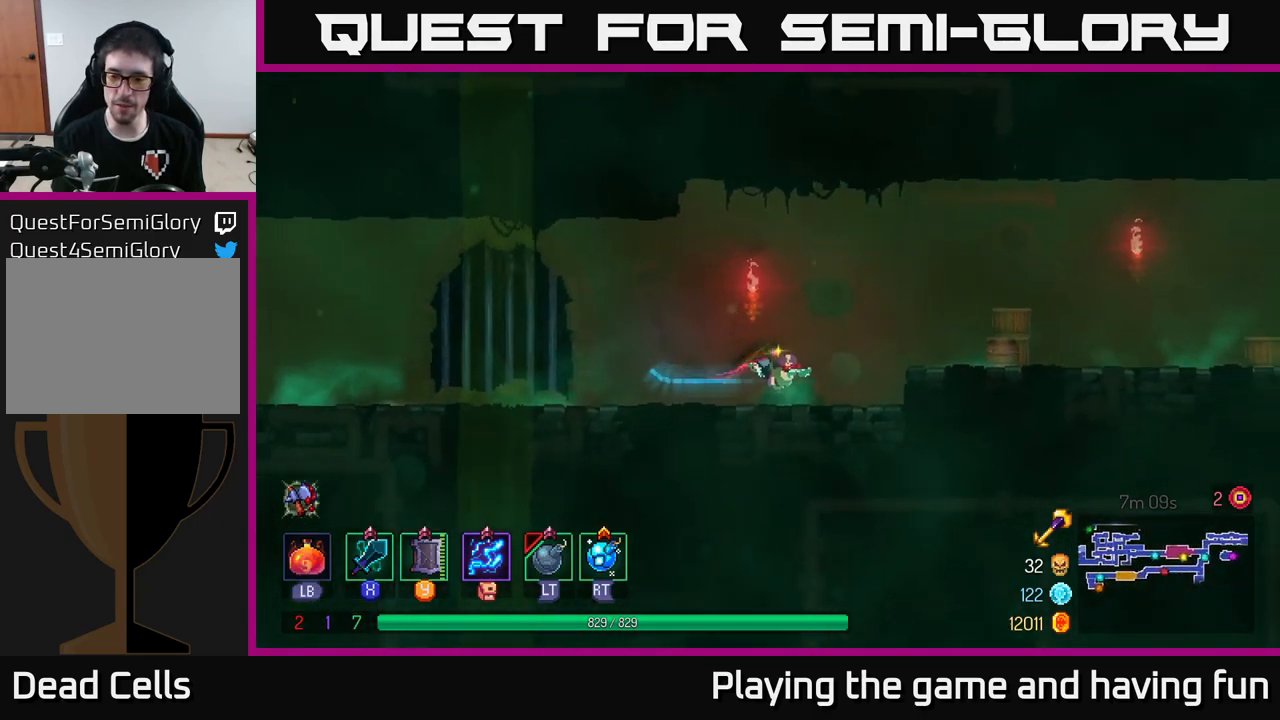
Gameplay with a controller (Xbox layout); each line is a JSON object with the inputs held at the frame after it. "events" lists button and stick changes between this image and that frame as [ms after this image, input, new state], when the widget could be followed in between.
{"buttons": [], "left_stick": "right", "right_stick": "center", "events": [[234, "A", "down"], [317, "A", "up"]]}
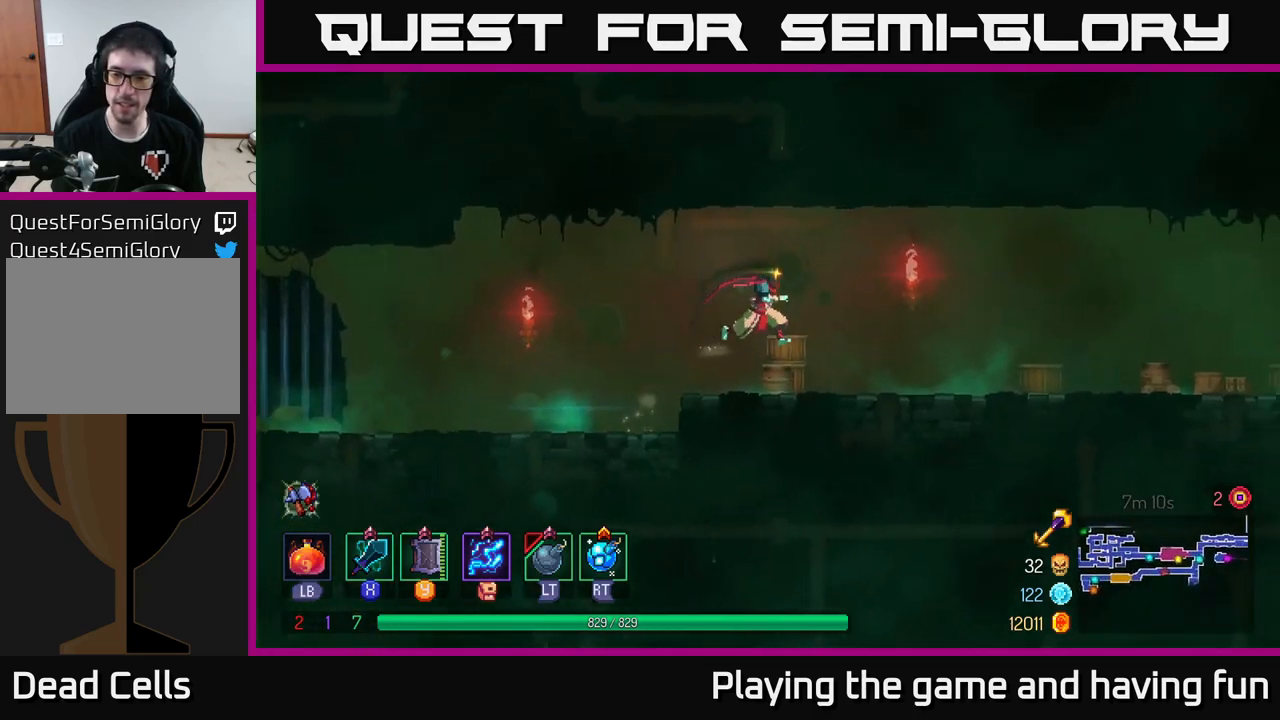
{"buttons": [], "left_stick": "right", "right_stick": "center", "events": [[200, "B", "down"], [350, "B", "up"]]}
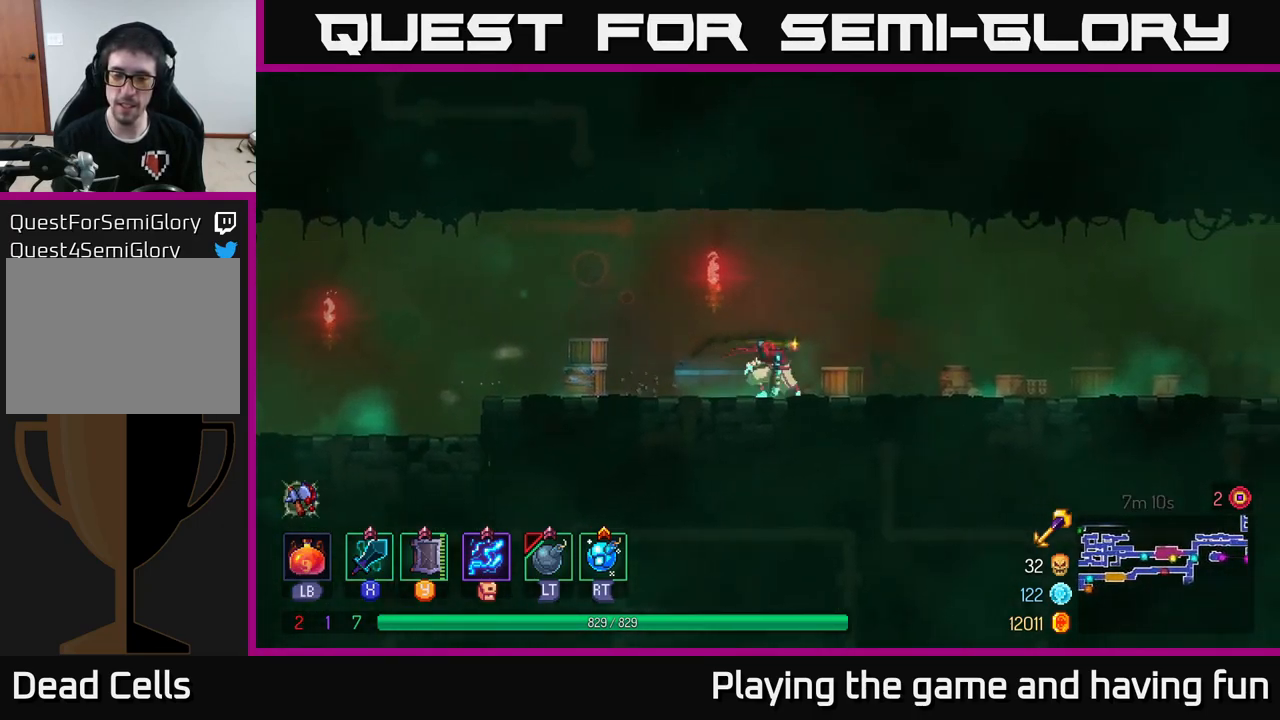
{"buttons": [], "left_stick": "right", "right_stick": "center", "events": []}
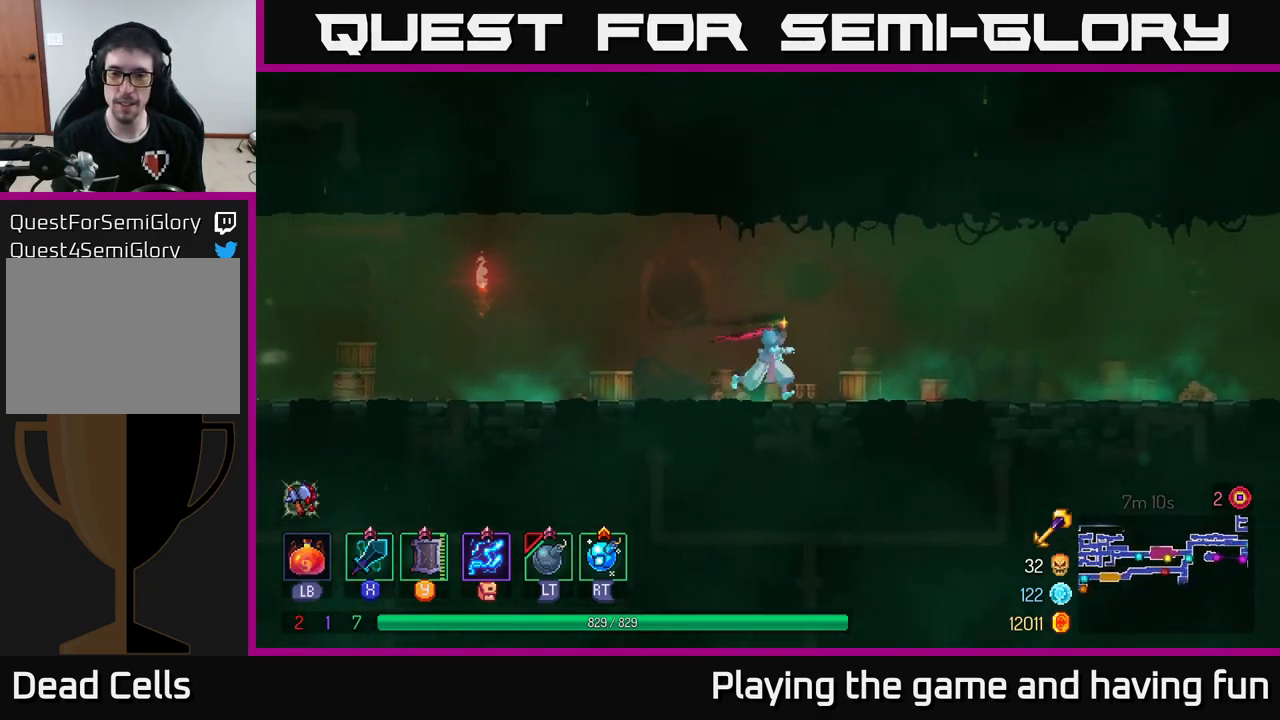
{"buttons": ["B"], "left_stick": "right", "right_stick": "center", "events": [[417, "B", "down"]]}
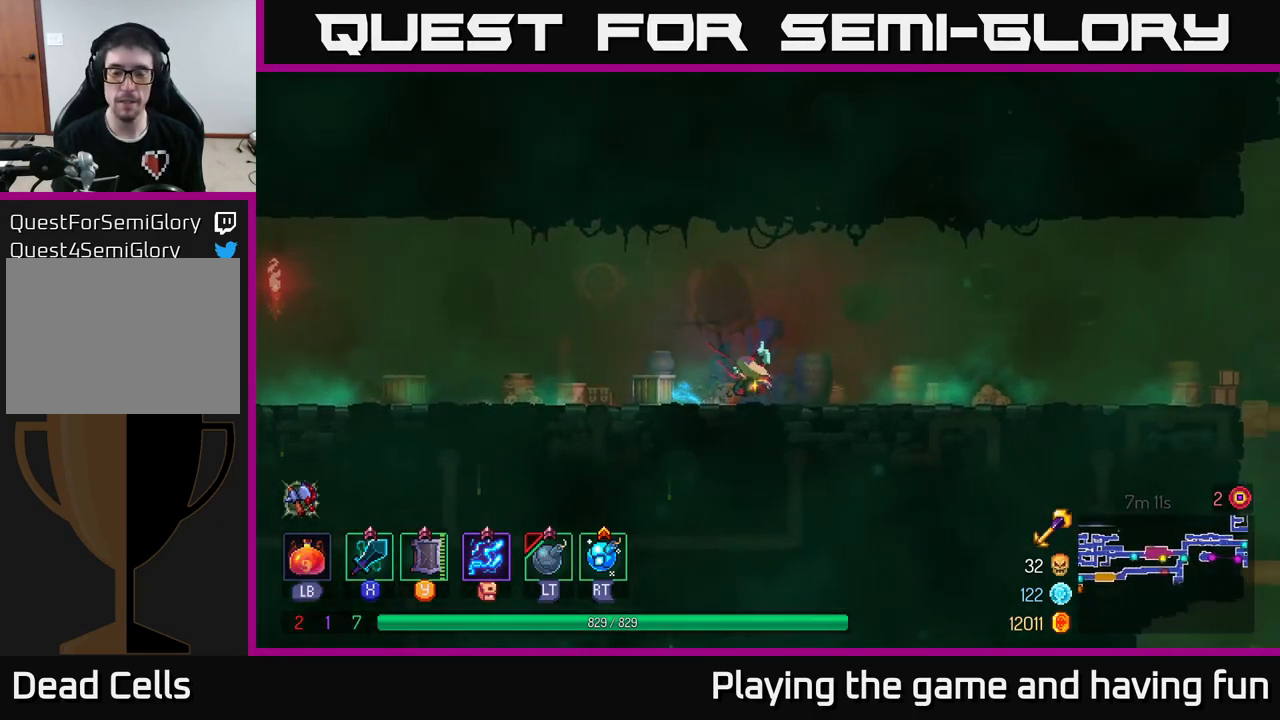
{"buttons": [], "left_stick": "right", "right_stick": "center", "events": [[100, "B", "up"], [300, "A", "down"], [400, "A", "up"]]}
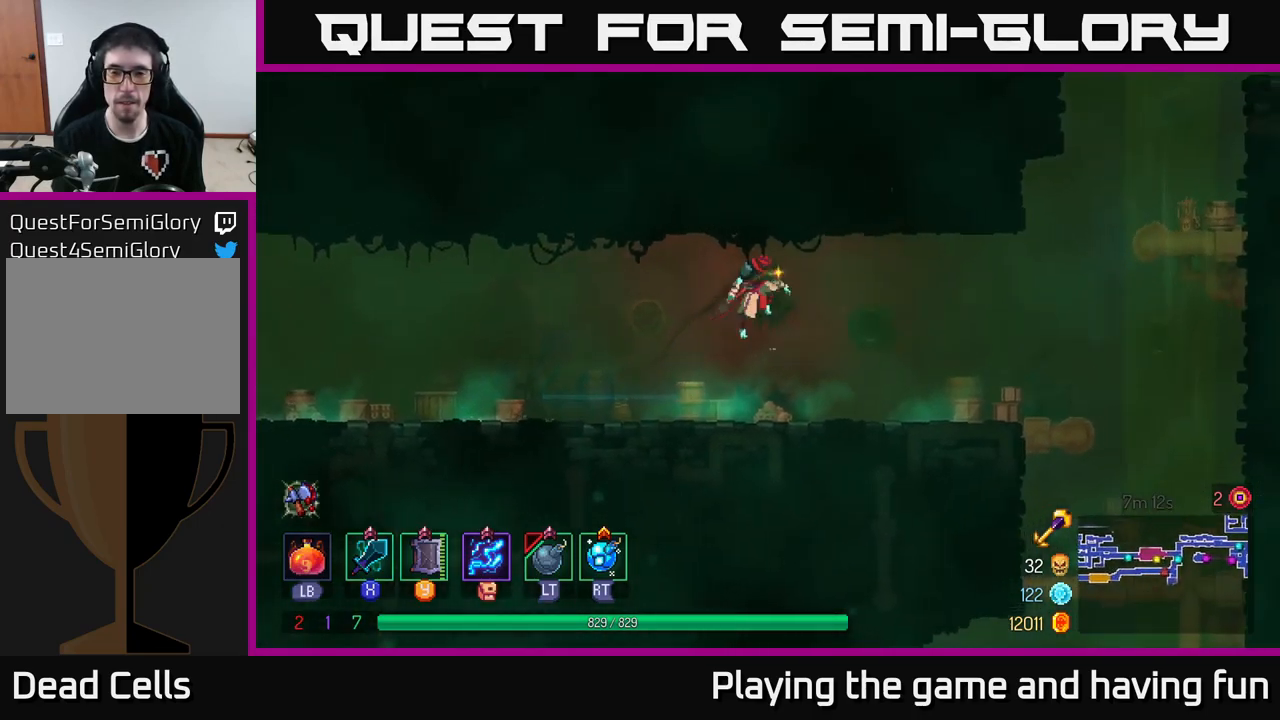
{"buttons": [], "left_stick": "right", "right_stick": "center", "events": [[317, "B", "down"], [467, "B", "up"]]}
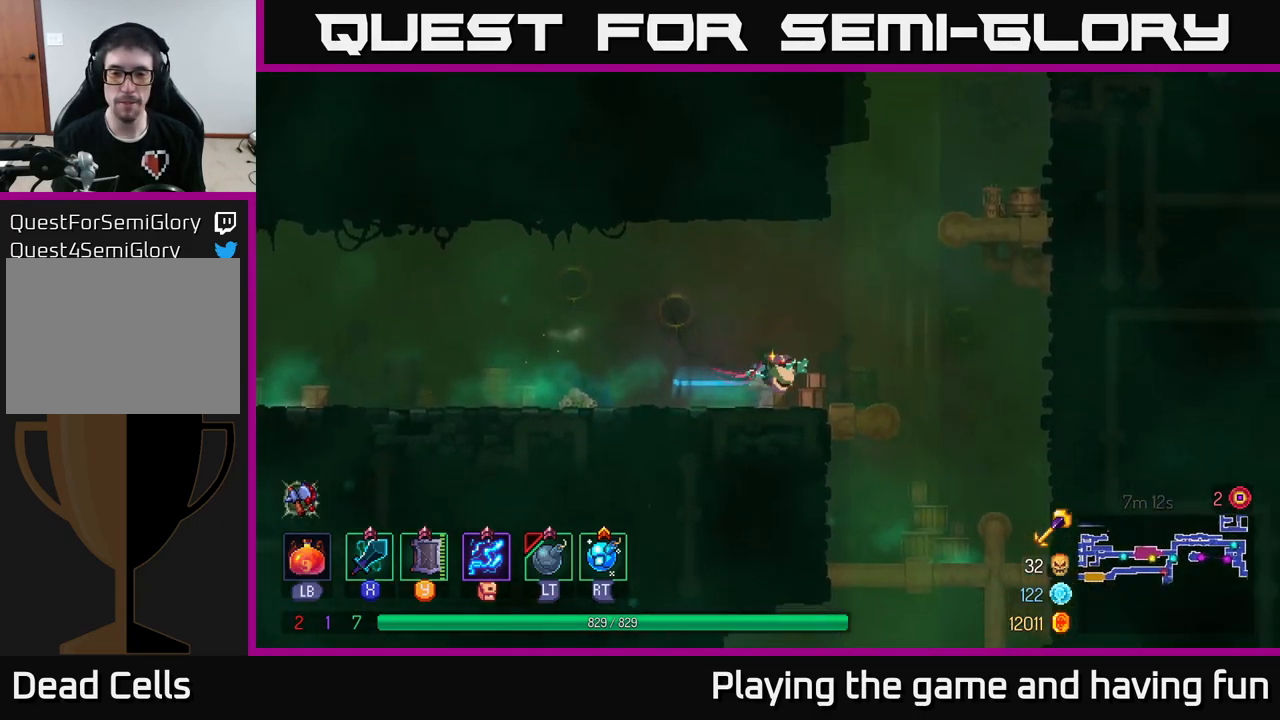
{"buttons": [], "left_stick": "down-right", "right_stick": "center", "events": [[200, "left_stick", "down-right"]]}
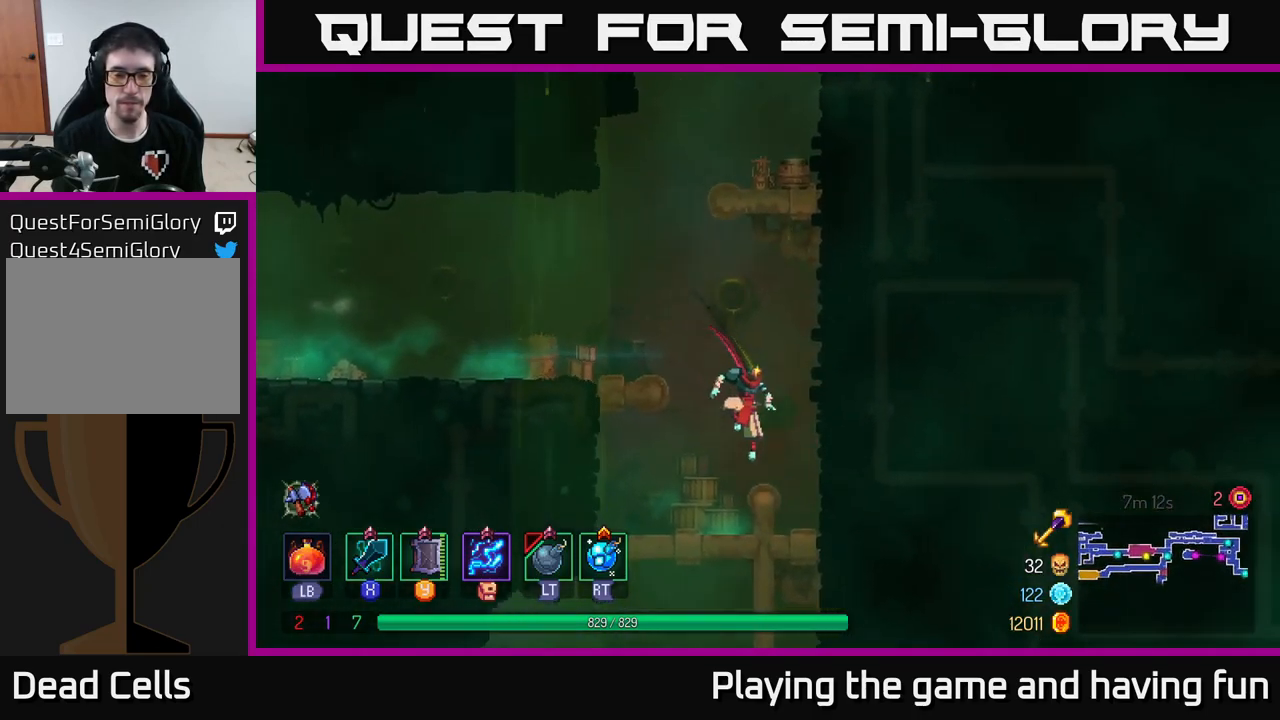
{"buttons": [], "left_stick": "down-left", "right_stick": "center", "events": [[17, "left_stick", "down"], [234, "left_stick", "left"], [484, "left_stick", "down-left"]]}
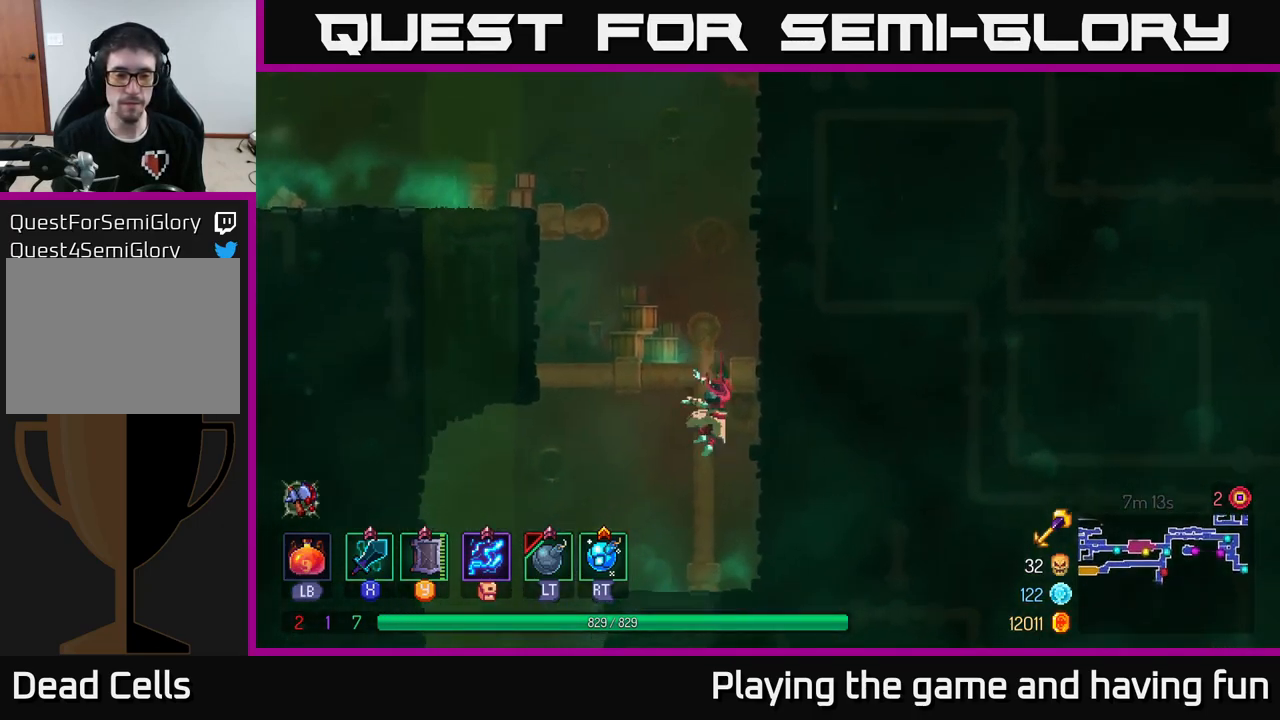
{"buttons": [], "left_stick": "left", "right_stick": "center", "events": [[84, "A", "down"], [183, "A", "up"], [283, "left_stick", "left"], [333, "B", "down"], [400, "B", "up"]]}
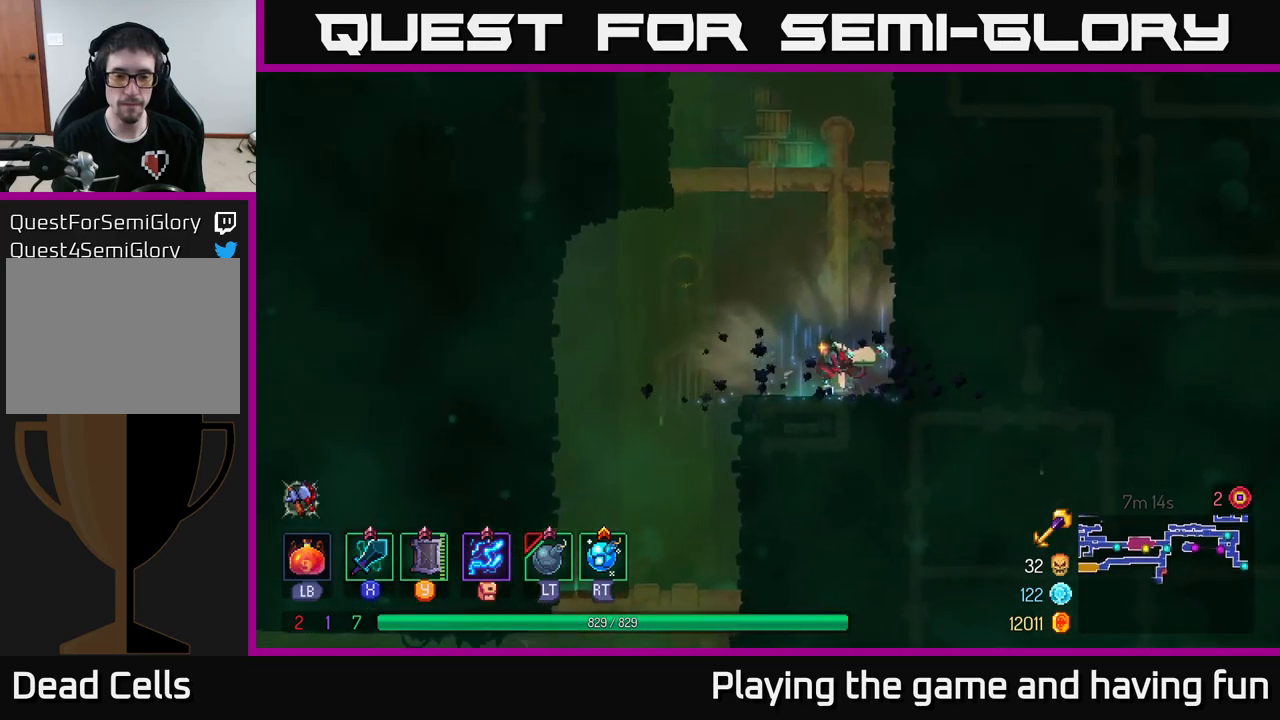
{"buttons": [], "left_stick": "down", "right_stick": "center", "events": [[100, "B", "down"], [217, "B", "up"], [400, "left_stick", "down"]]}
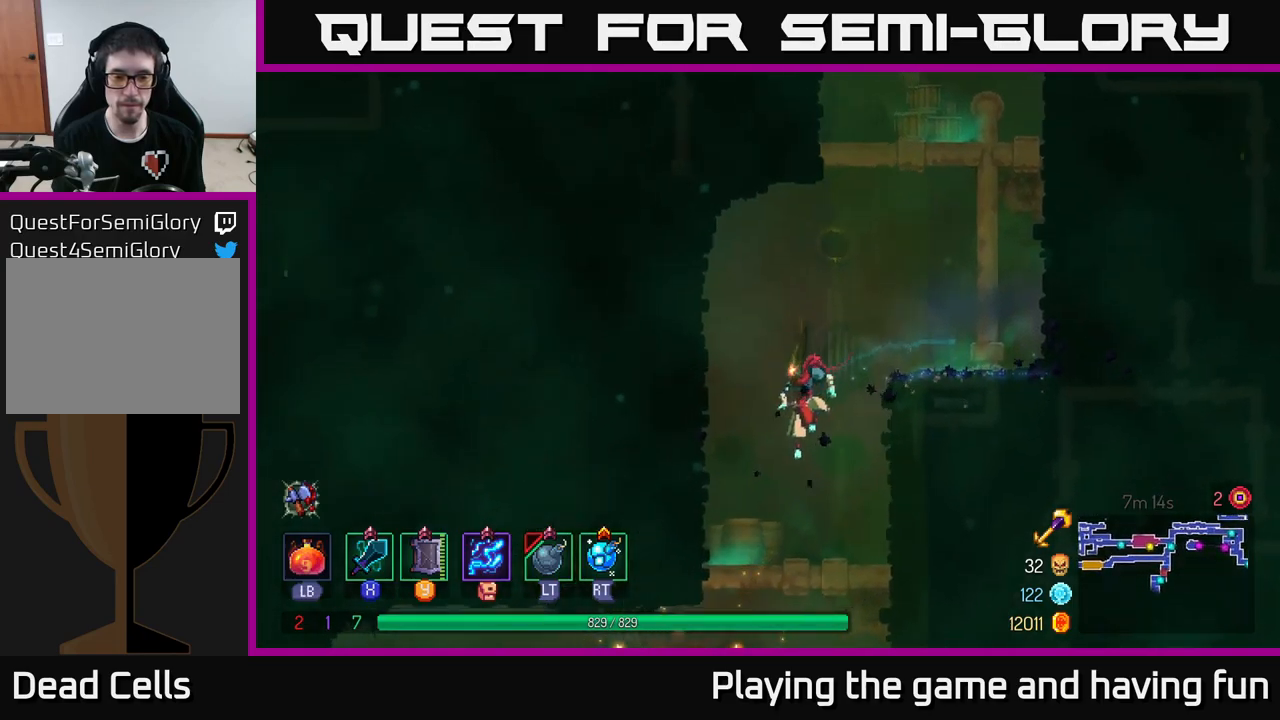
{"buttons": ["A"], "left_stick": "down-left", "right_stick": "center", "events": [[317, "A", "down"], [417, "A", "up"], [467, "A", "down"], [500, "left_stick", "down-left"]]}
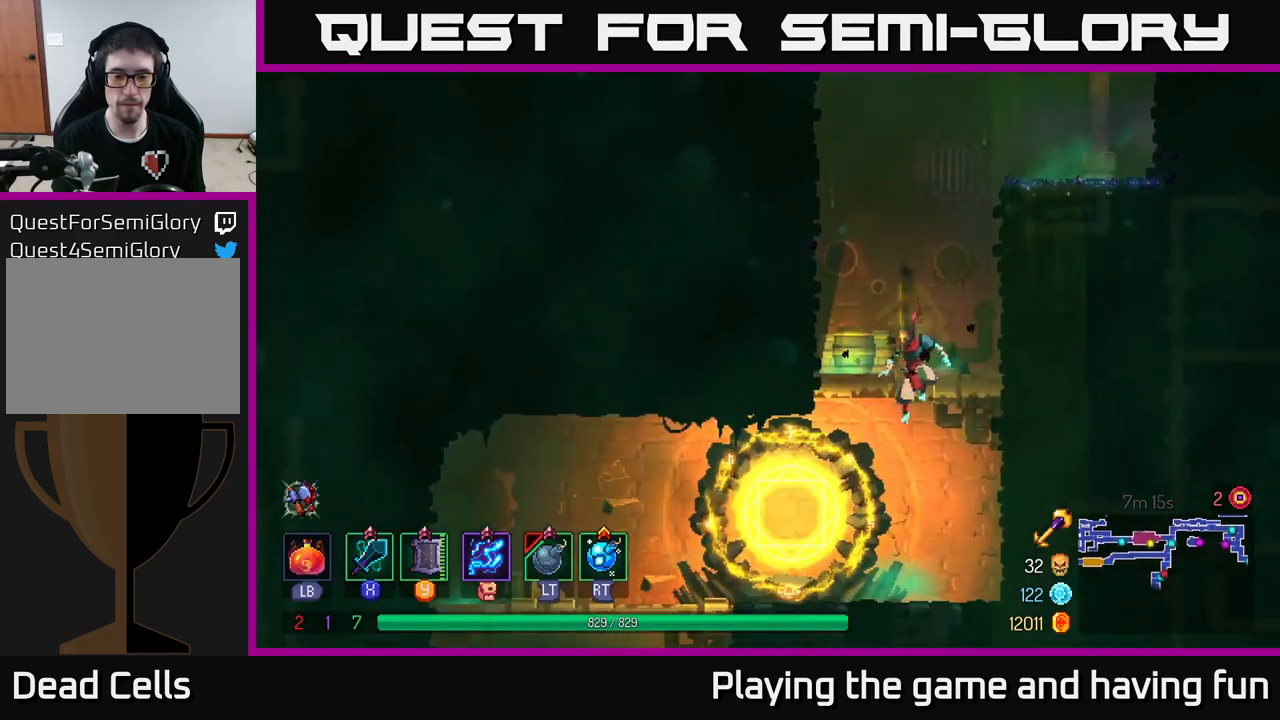
{"buttons": [], "left_stick": "left", "right_stick": "center", "events": [[17, "left_stick", "left"], [34, "A", "up"], [34, "B", "down"], [134, "B", "up"]]}
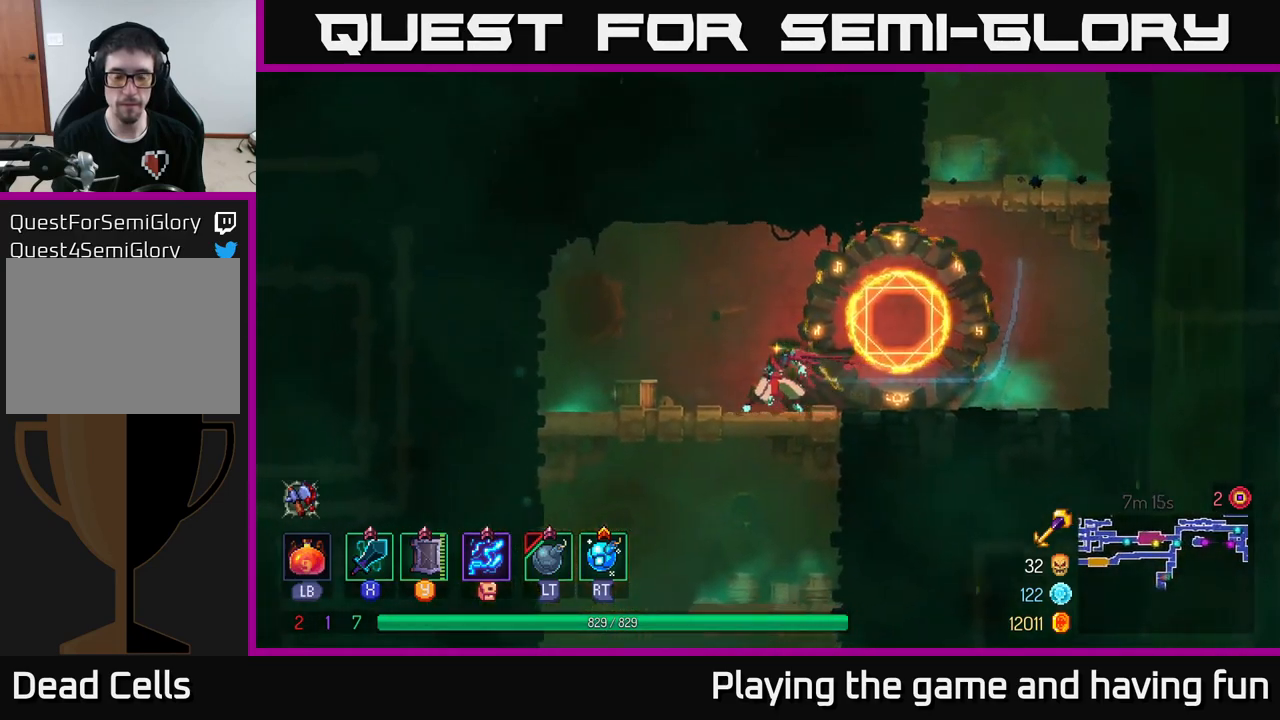
{"buttons": [], "left_stick": "down", "right_stick": "center", "events": [[200, "left_stick", "down"], [267, "A", "down"], [334, "A", "up"], [400, "A", "down"], [484, "A", "up"]]}
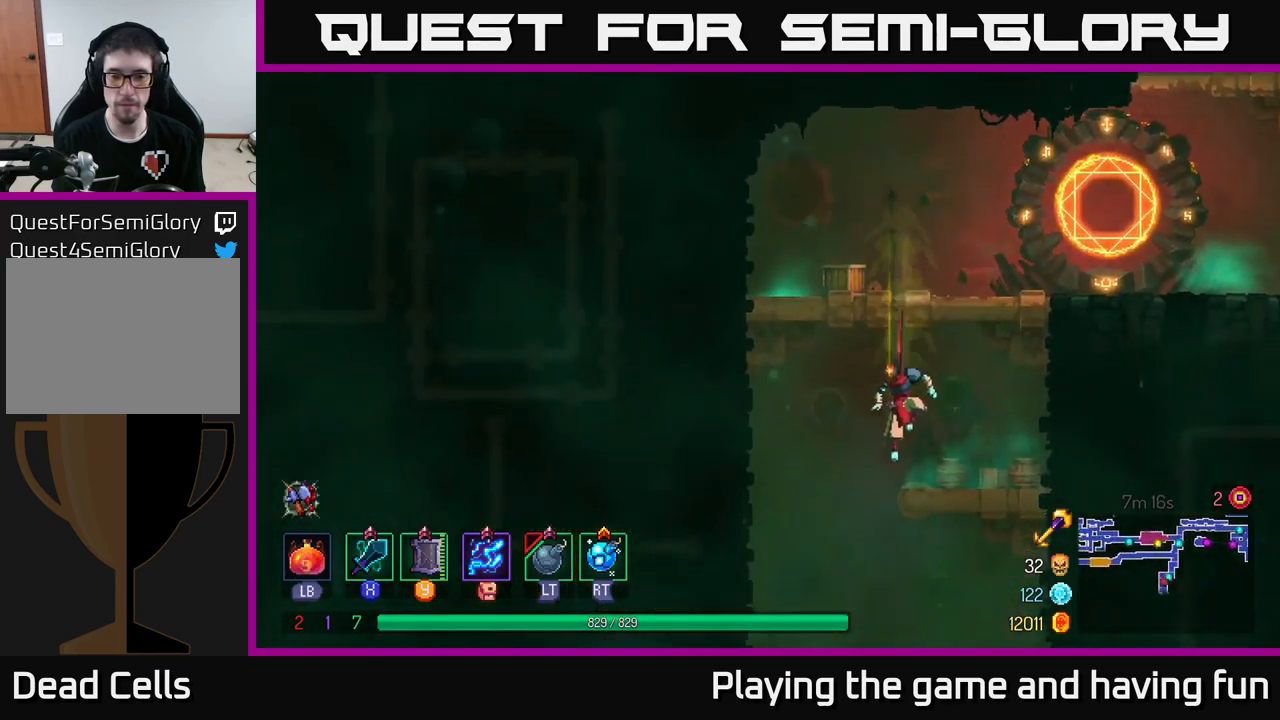
{"buttons": [], "left_stick": "down", "right_stick": "center", "events": [[200, "left_stick", "center"], [350, "left_stick", "down"], [400, "A", "down"], [467, "A", "up"]]}
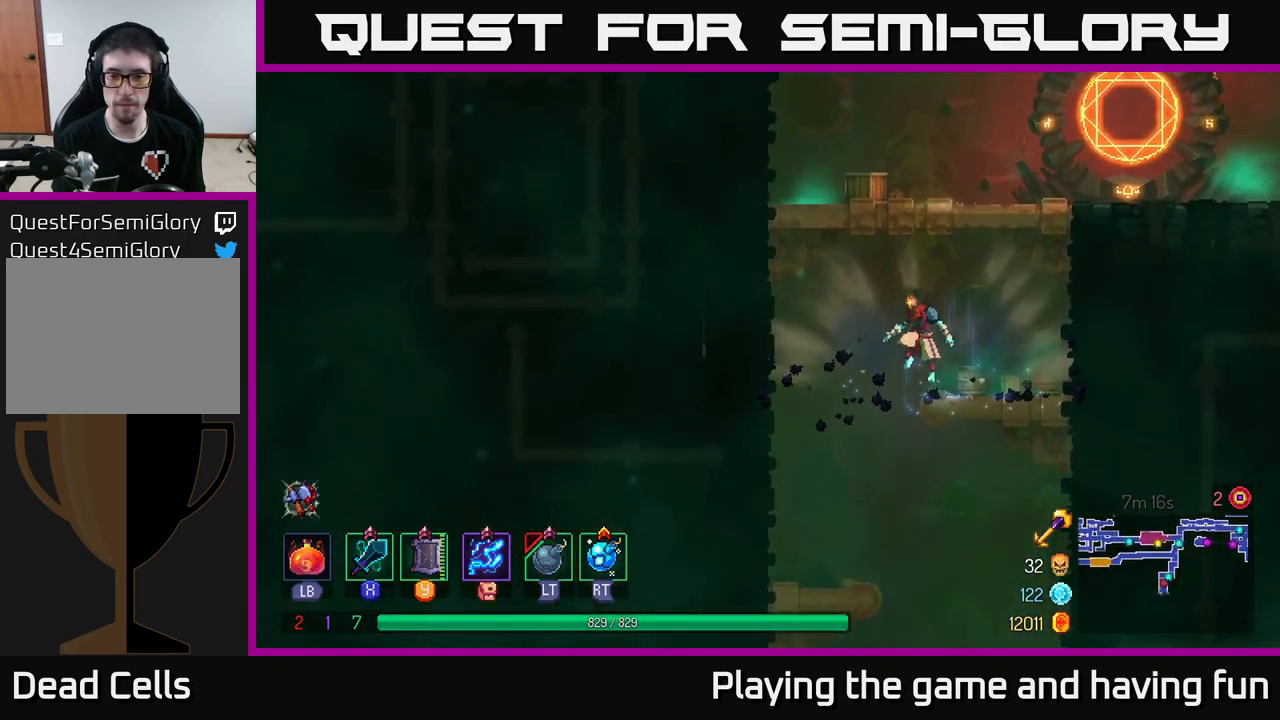
{"buttons": [], "left_stick": "center", "right_stick": "center", "events": [[50, "A", "down"], [134, "A", "up"], [334, "left_stick", "center"]]}
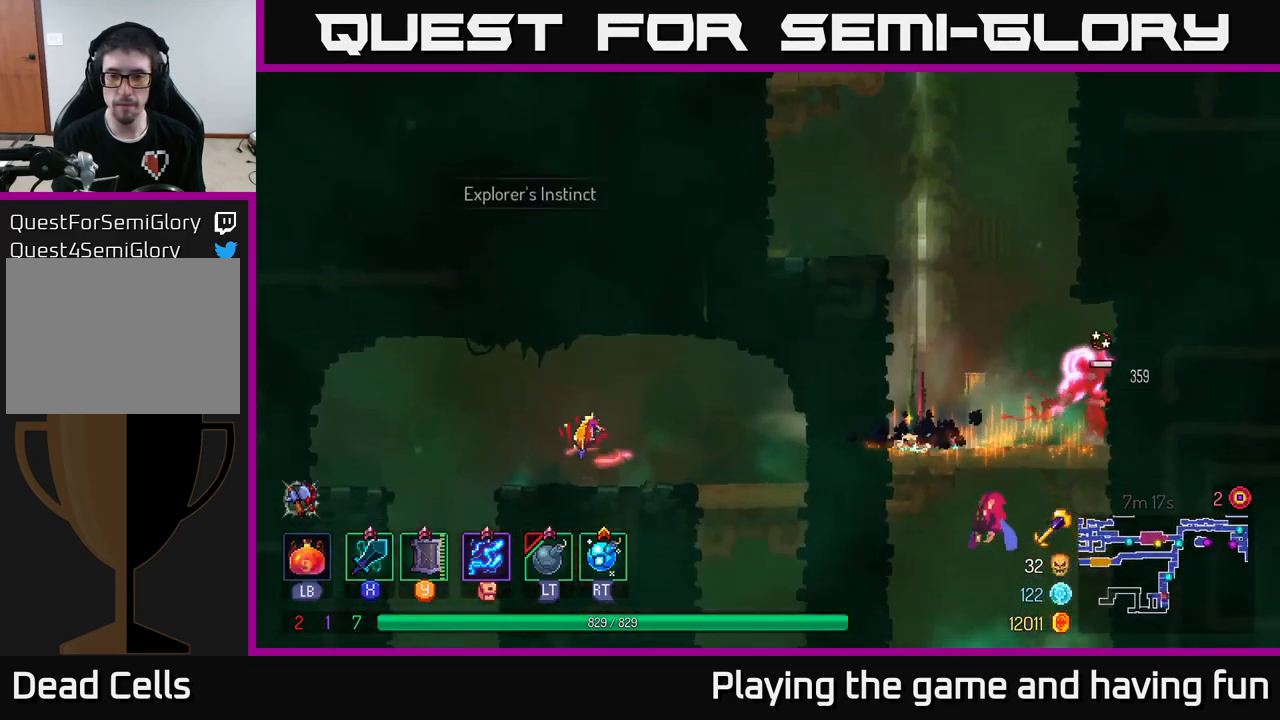
{"buttons": [], "left_stick": "down", "right_stick": "center", "events": [[350, "left_stick", "down"], [400, "A", "down"], [467, "A", "up"]]}
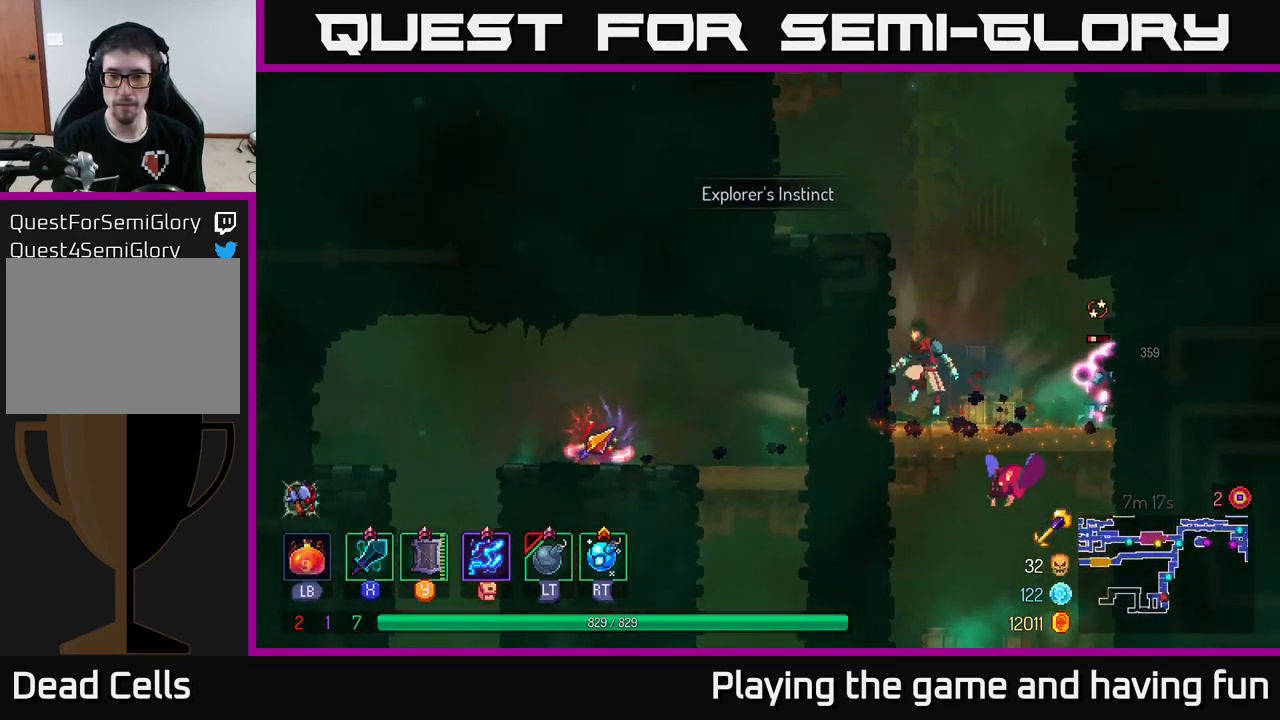
{"buttons": [], "left_stick": "center", "right_stick": "center", "events": [[34, "A", "down"], [150, "A", "up"], [284, "left_stick", "center"]]}
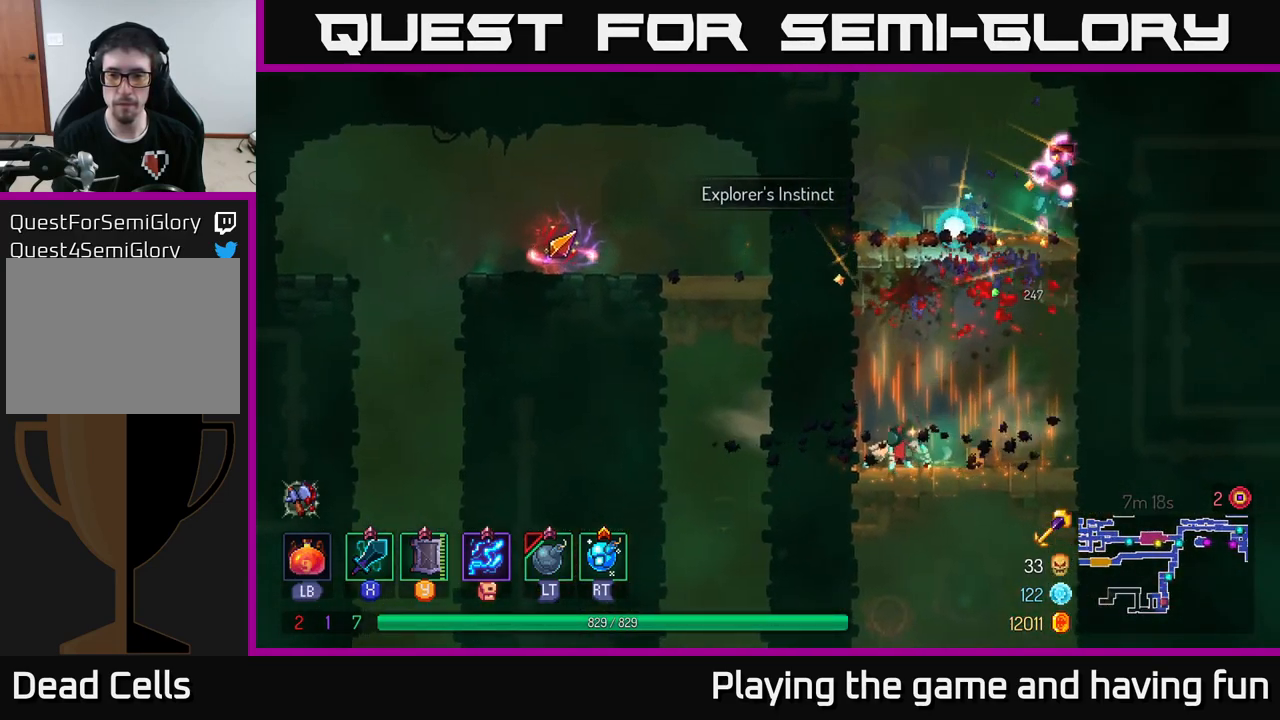
{"buttons": ["A"], "left_stick": "right", "right_stick": "center", "events": [[234, "A", "down"], [334, "A", "up"], [400, "A", "down"], [500, "left_stick", "right"]]}
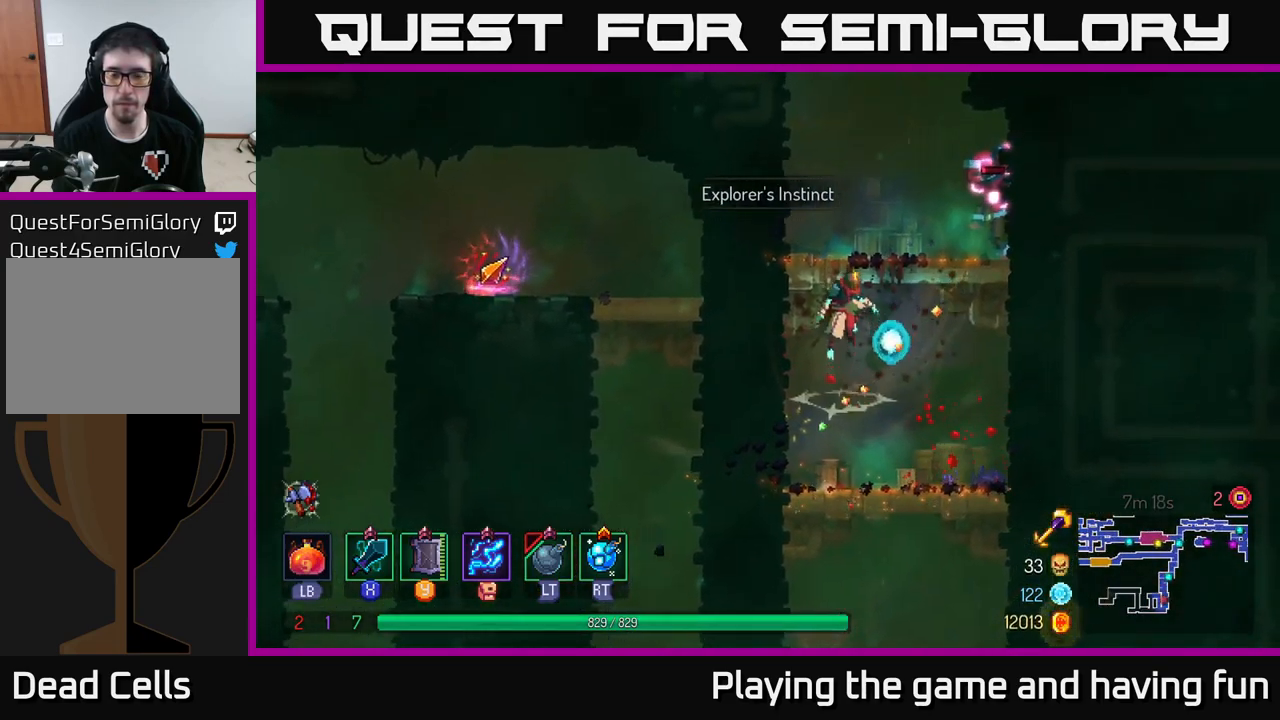
{"buttons": [], "left_stick": "center", "right_stick": "center", "events": [[50, "X", "down"], [84, "A", "up"], [167, "X", "up"], [284, "left_stick", "center"]]}
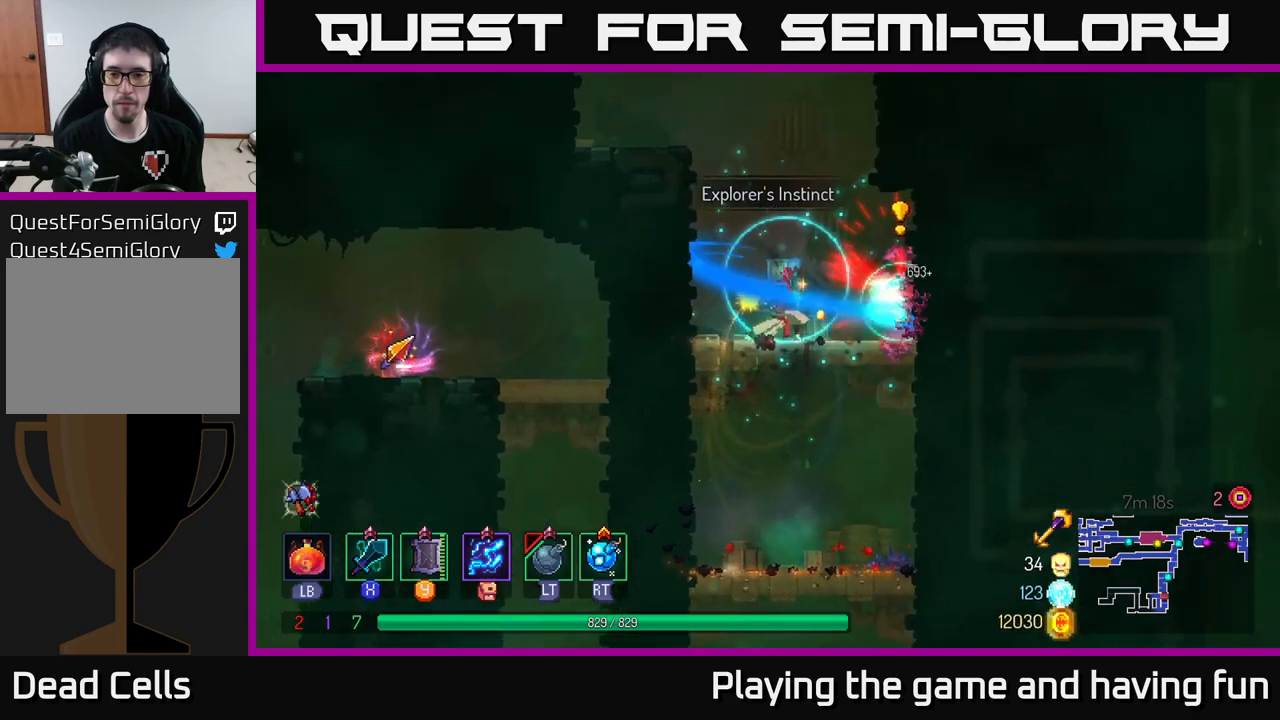
{"buttons": [], "left_stick": "down", "right_stick": "center", "events": [[250, "left_stick", "down"], [417, "A", "down"], [500, "A", "up"]]}
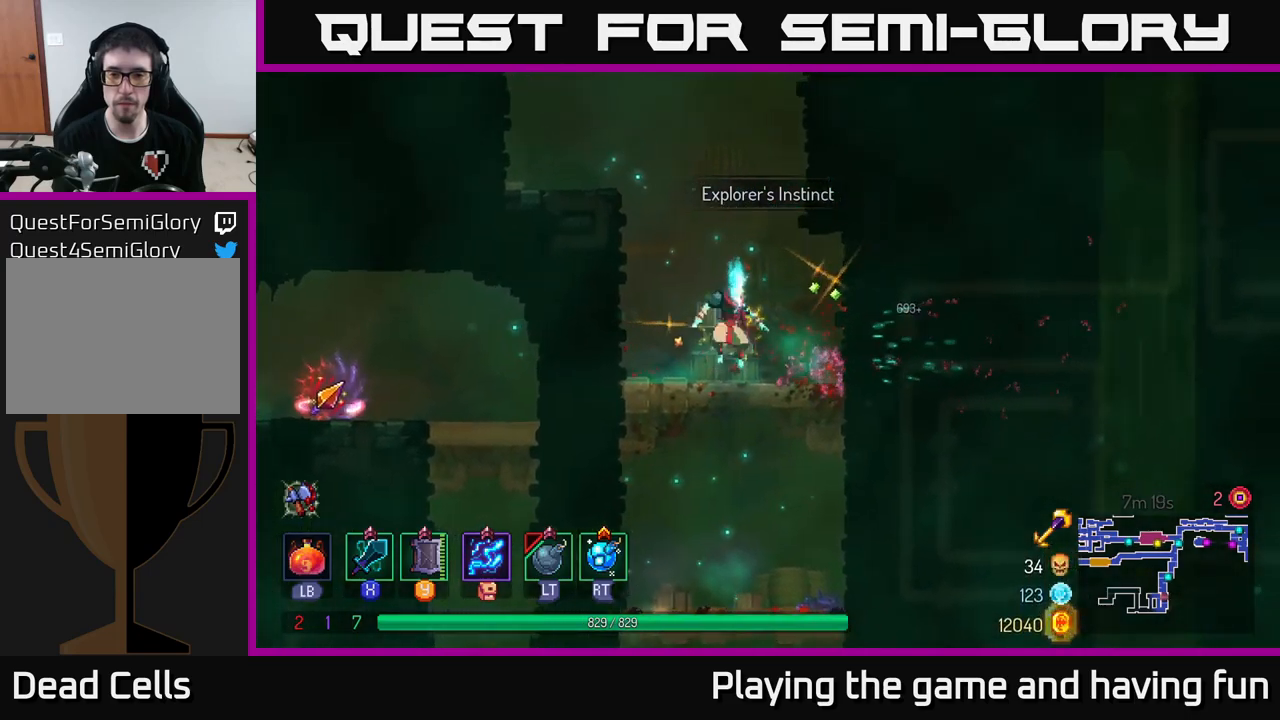
{"buttons": [], "left_stick": "left", "right_stick": "center", "events": [[350, "left_stick", "center"], [400, "left_stick", "left"]]}
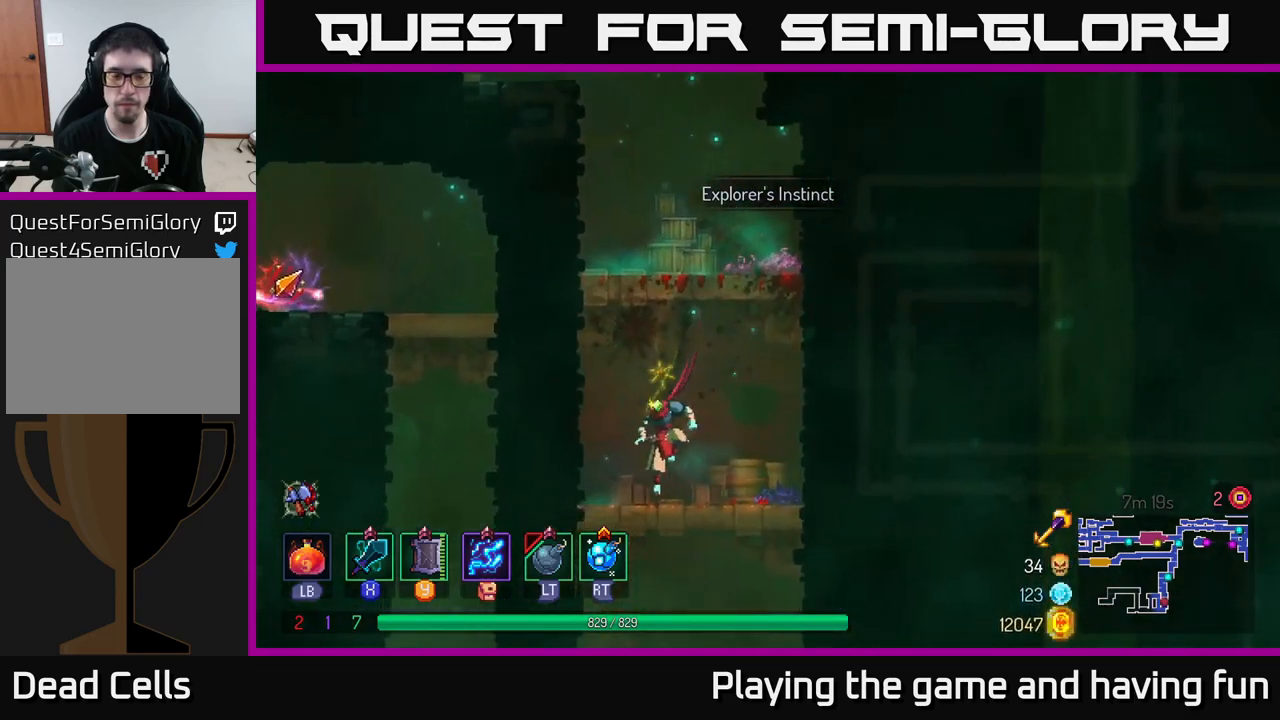
{"buttons": [], "left_stick": "center", "right_stick": "center", "events": [[67, "left_stick", "down"], [150, "A", "down"], [217, "A", "up"], [300, "left_stick", "center"]]}
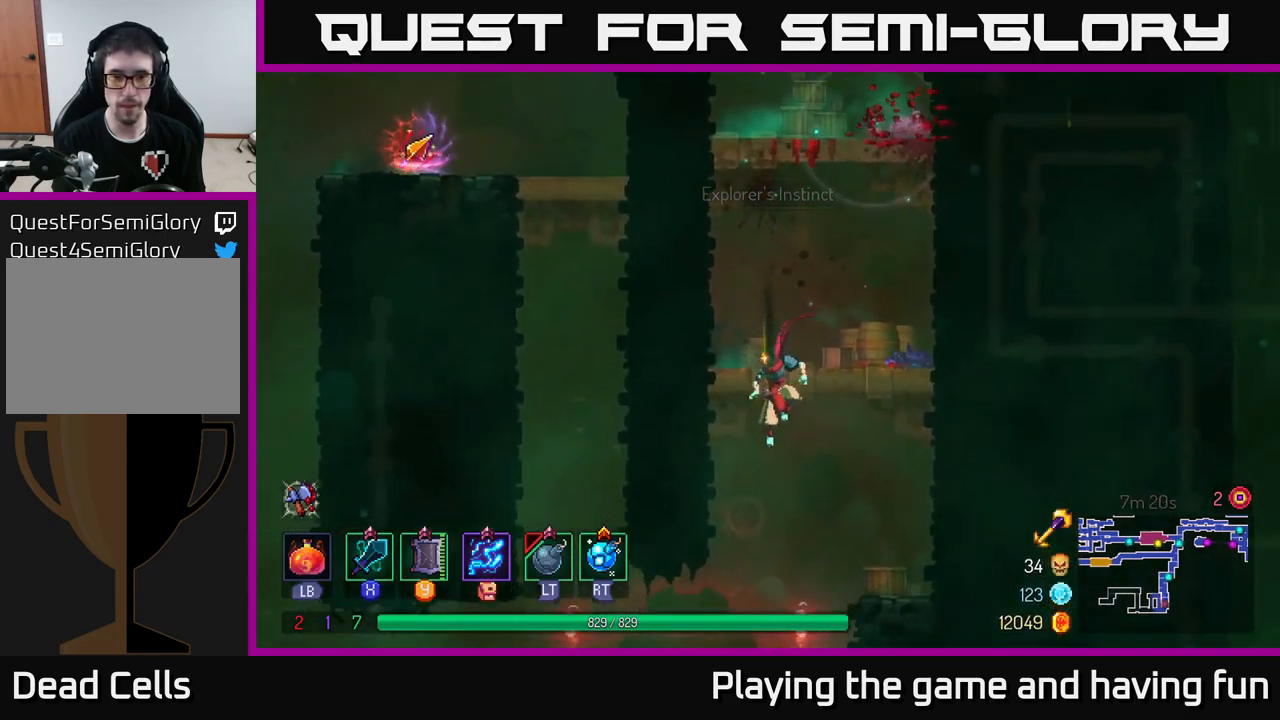
{"buttons": [], "left_stick": "left", "right_stick": "center", "events": [[150, "left_stick", "left"]]}
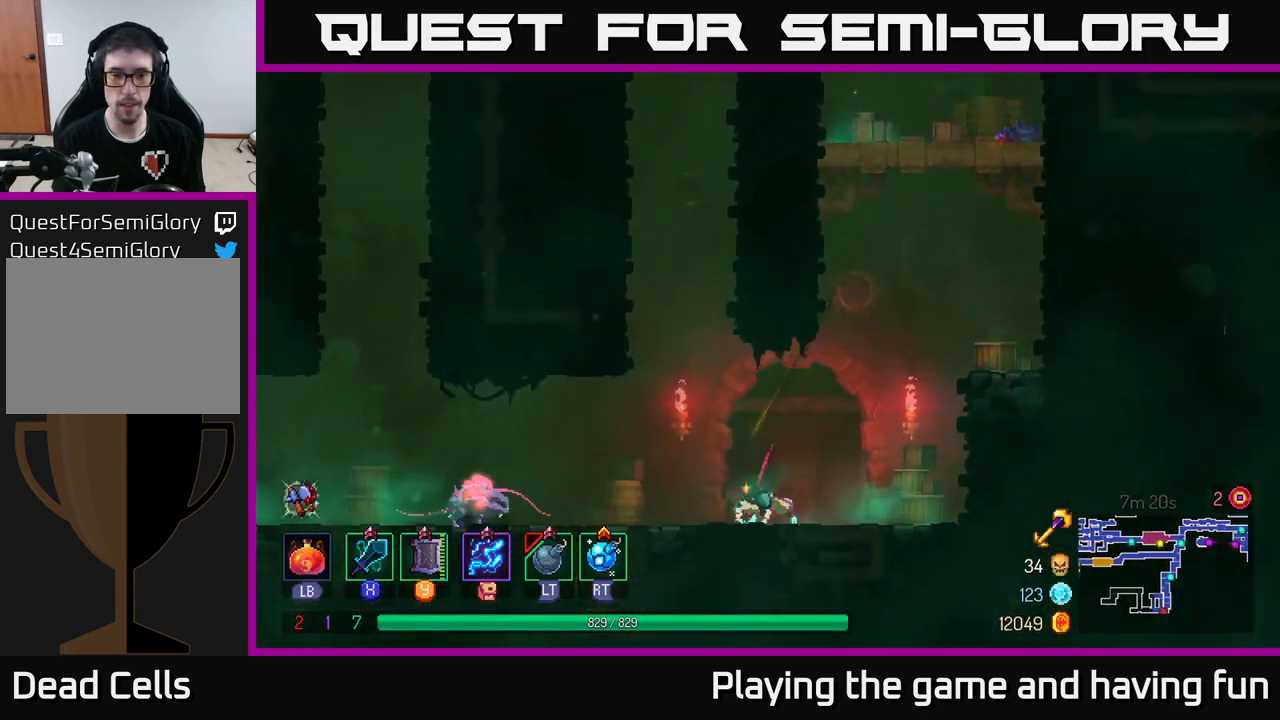
{"buttons": [], "left_stick": "left", "right_stick": "center", "events": [[50, "A", "down"], [167, "A", "up"]]}
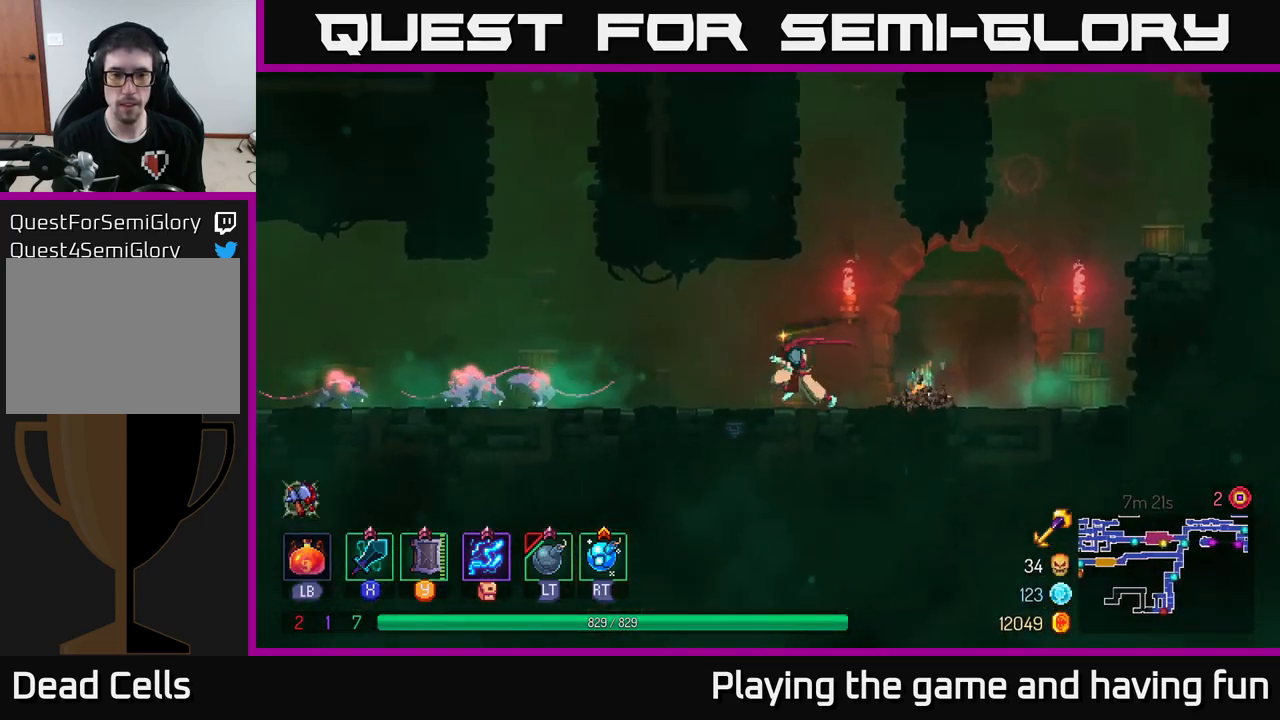
{"buttons": [], "left_stick": "left", "right_stick": "center", "events": [[150, "X", "down"], [217, "X", "up"]]}
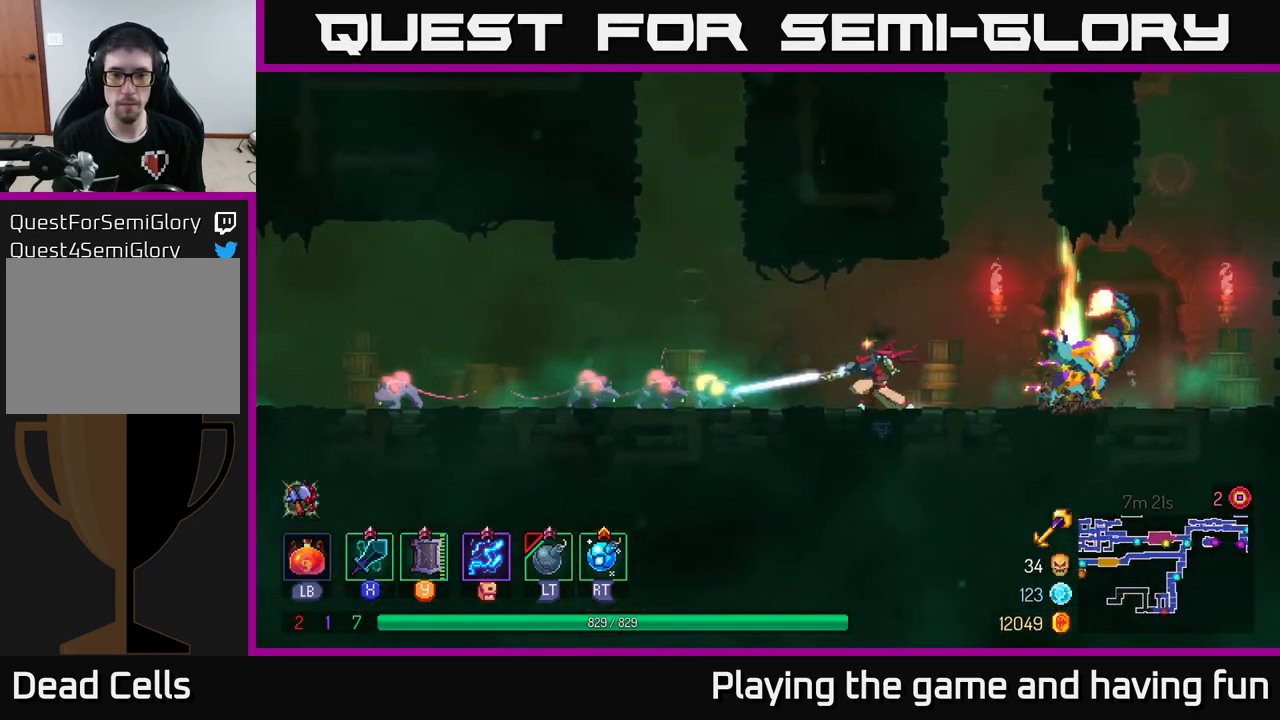
{"buttons": ["B"], "left_stick": "right", "right_stick": "center", "events": [[67, "left_stick", "center"], [167, "left_stick", "right"], [417, "B", "down"]]}
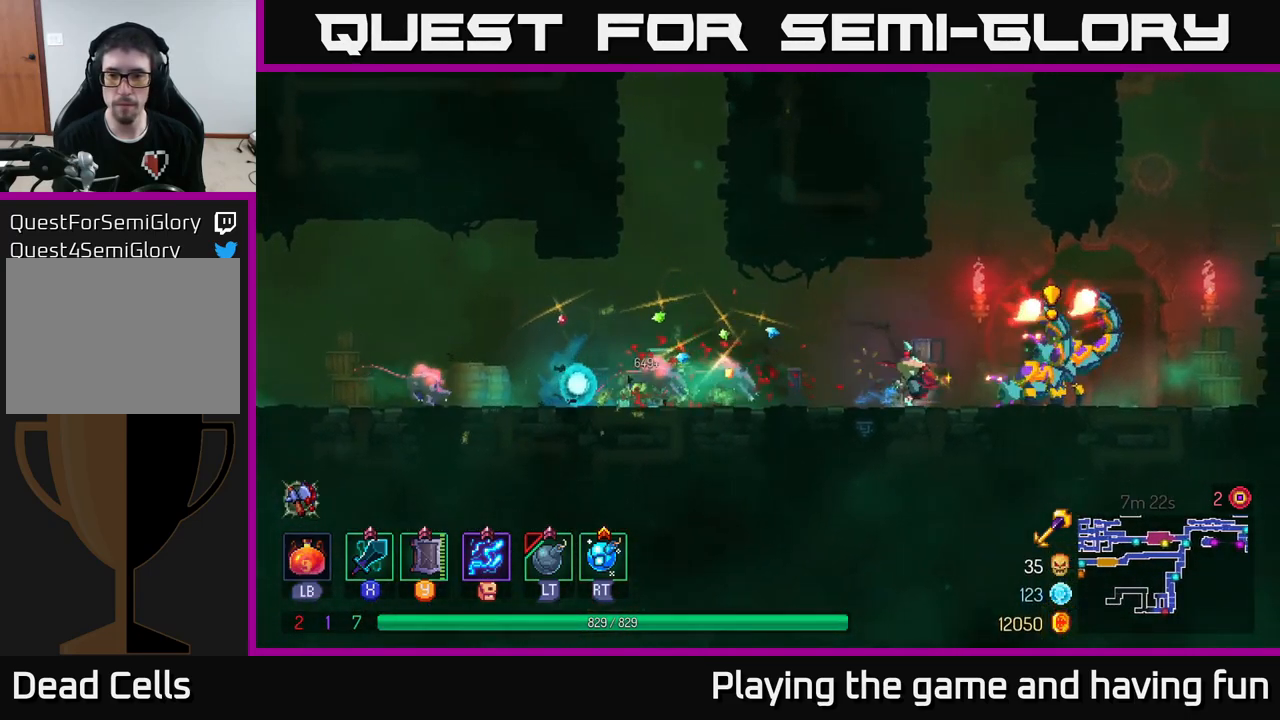
{"buttons": [], "left_stick": "left", "right_stick": "center", "events": [[17, "B", "up"], [83, "B", "down"], [183, "B", "up"], [367, "left_stick", "left"], [417, "X", "down"], [483, "X", "up"]]}
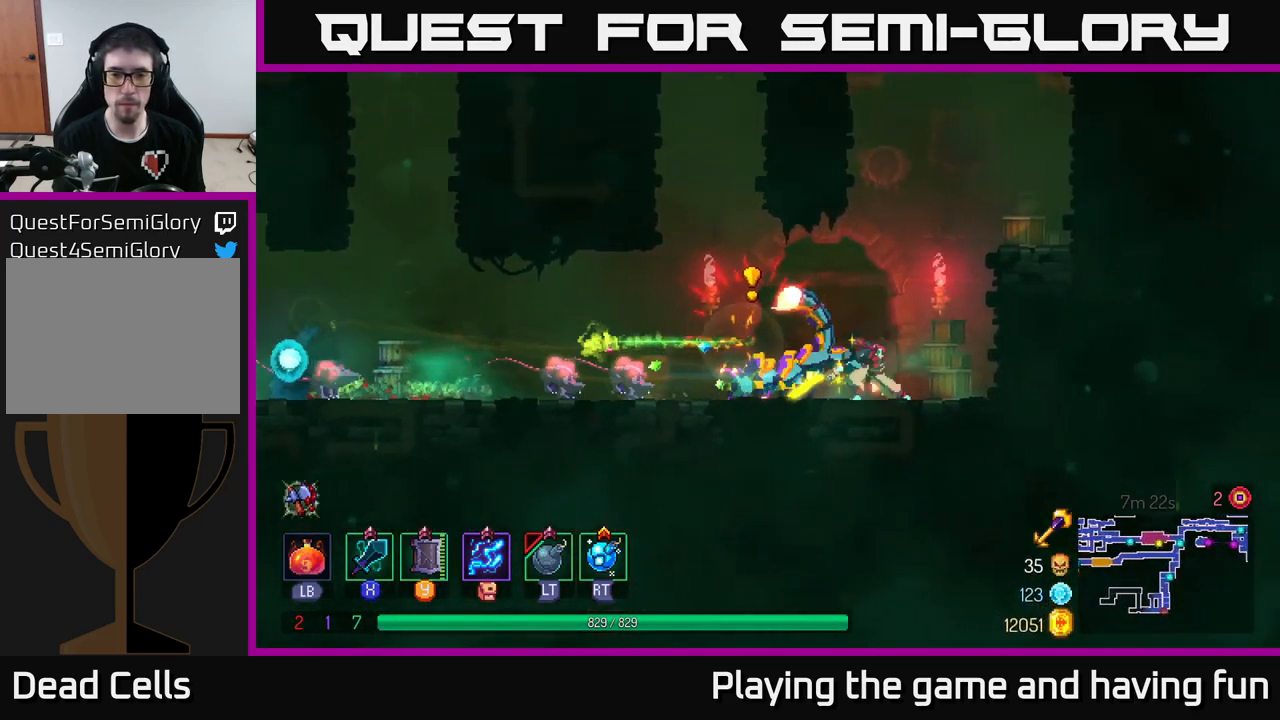
{"buttons": [], "left_stick": "left", "right_stick": "center", "events": [[267, "left_stick", "center"], [450, "left_stick", "left"]]}
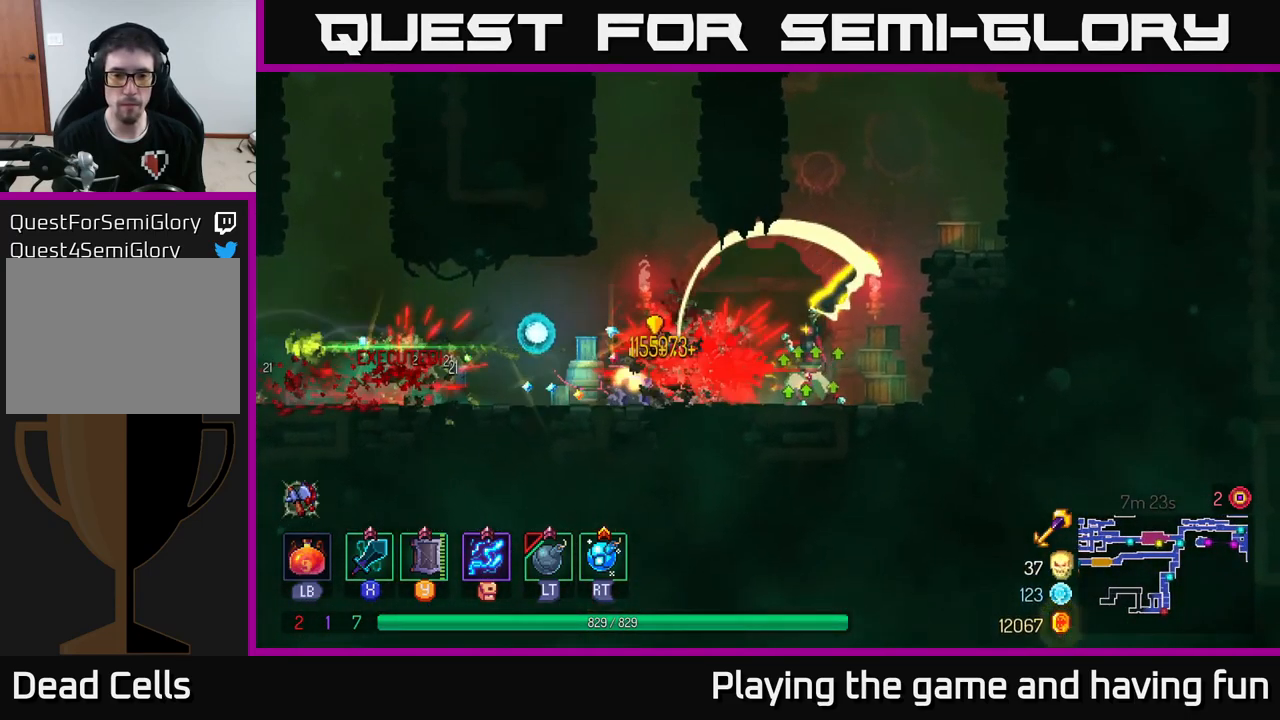
{"buttons": [], "left_stick": "left", "right_stick": "center", "events": [[100, "left_stick", "center"], [284, "B", "down"], [284, "left_stick", "left"], [367, "B", "up"]]}
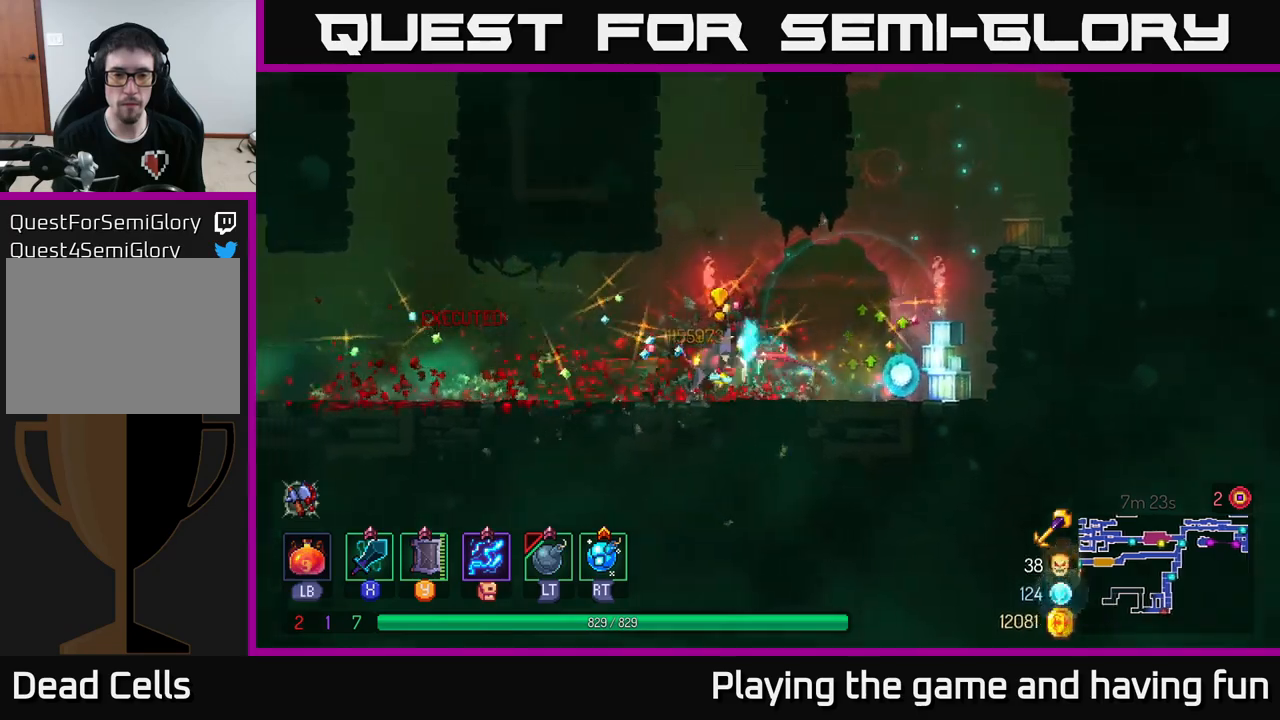
{"buttons": [], "left_stick": "right", "right_stick": "center", "events": [[34, "X", "down"], [134, "X", "up"], [350, "left_stick", "right"]]}